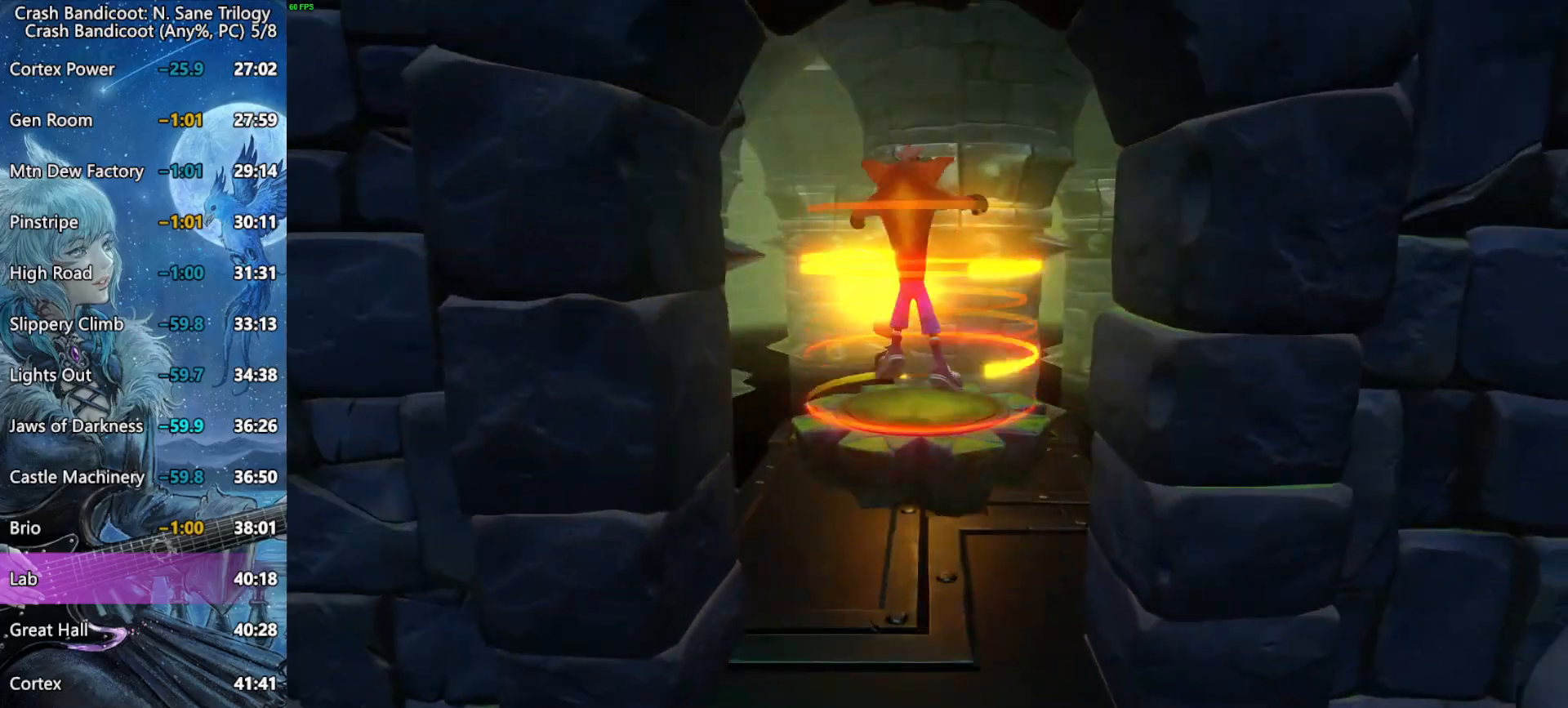
Gameplay with a controller (PlayStation layout); each line is a JSON object with the inputs held at the frame after it. "button_events" lists button changes between this image and that frame as [ms after this image, input, new state], when the widget could be followed in between (sticks are given only as held states).
{"buttons": ["CROSS"], "left_stick": "center", "right_stick": "center", "button_events": [[150, "CROSS", "down"]]}
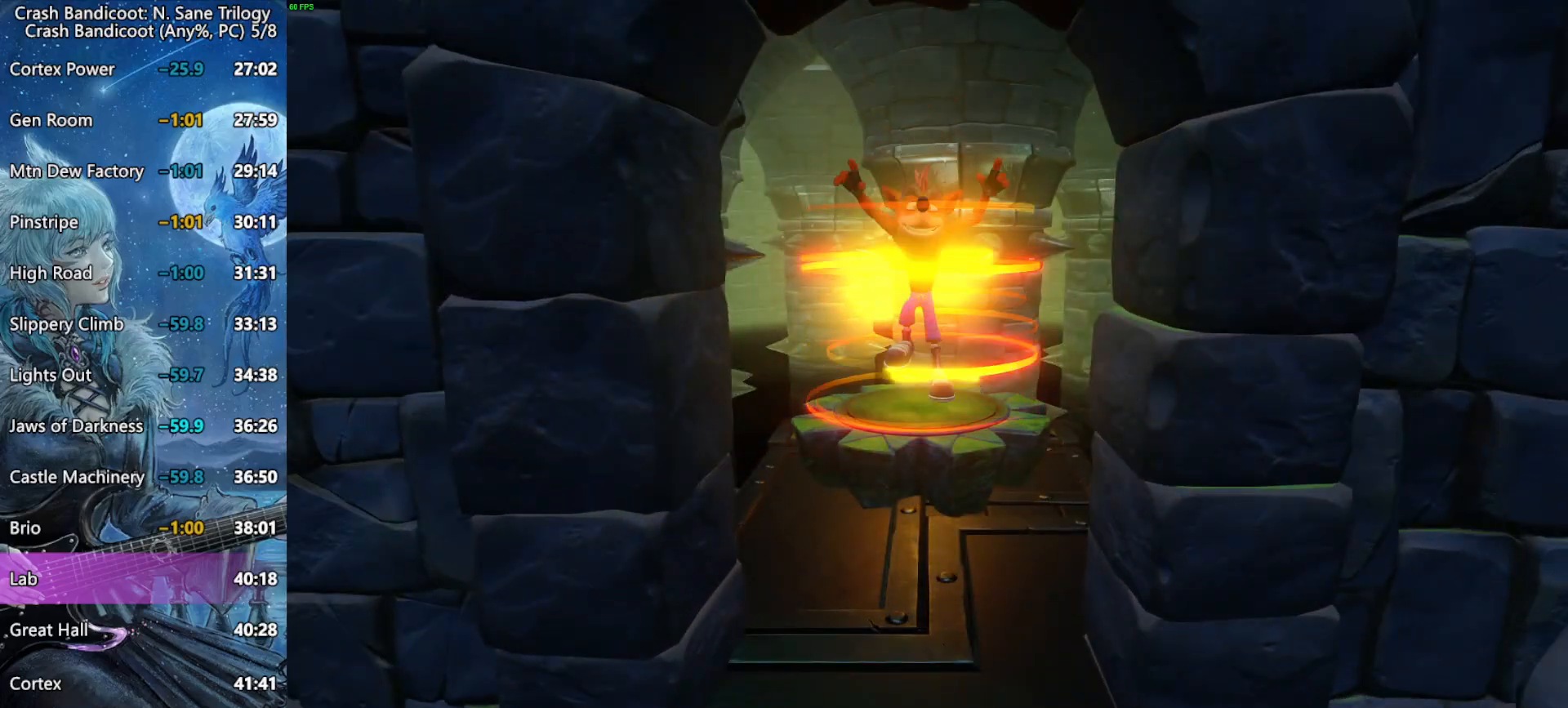
{"buttons": ["CROSS"], "left_stick": "center", "right_stick": "center", "button_events": []}
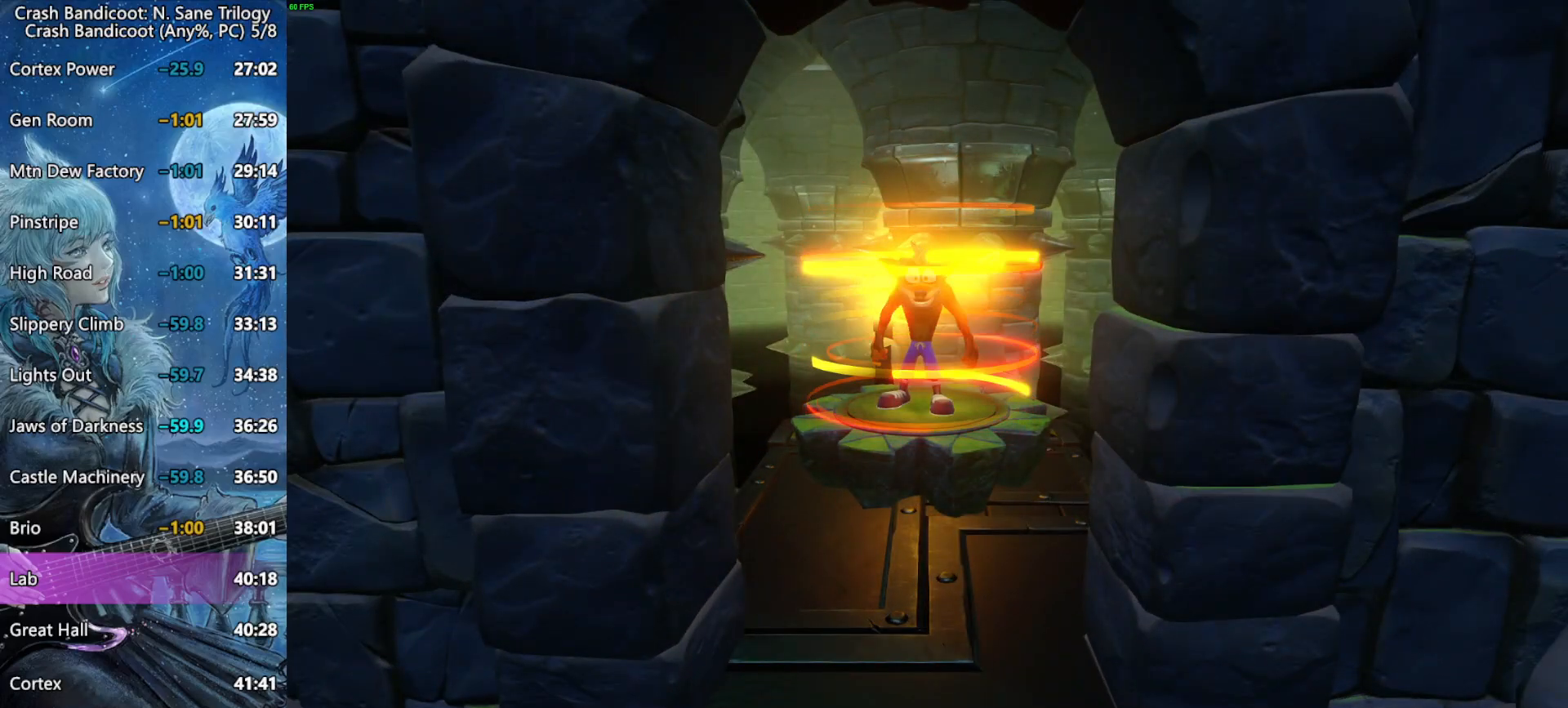
{"buttons": ["CROSS"], "left_stick": "center", "right_stick": "center", "button_events": []}
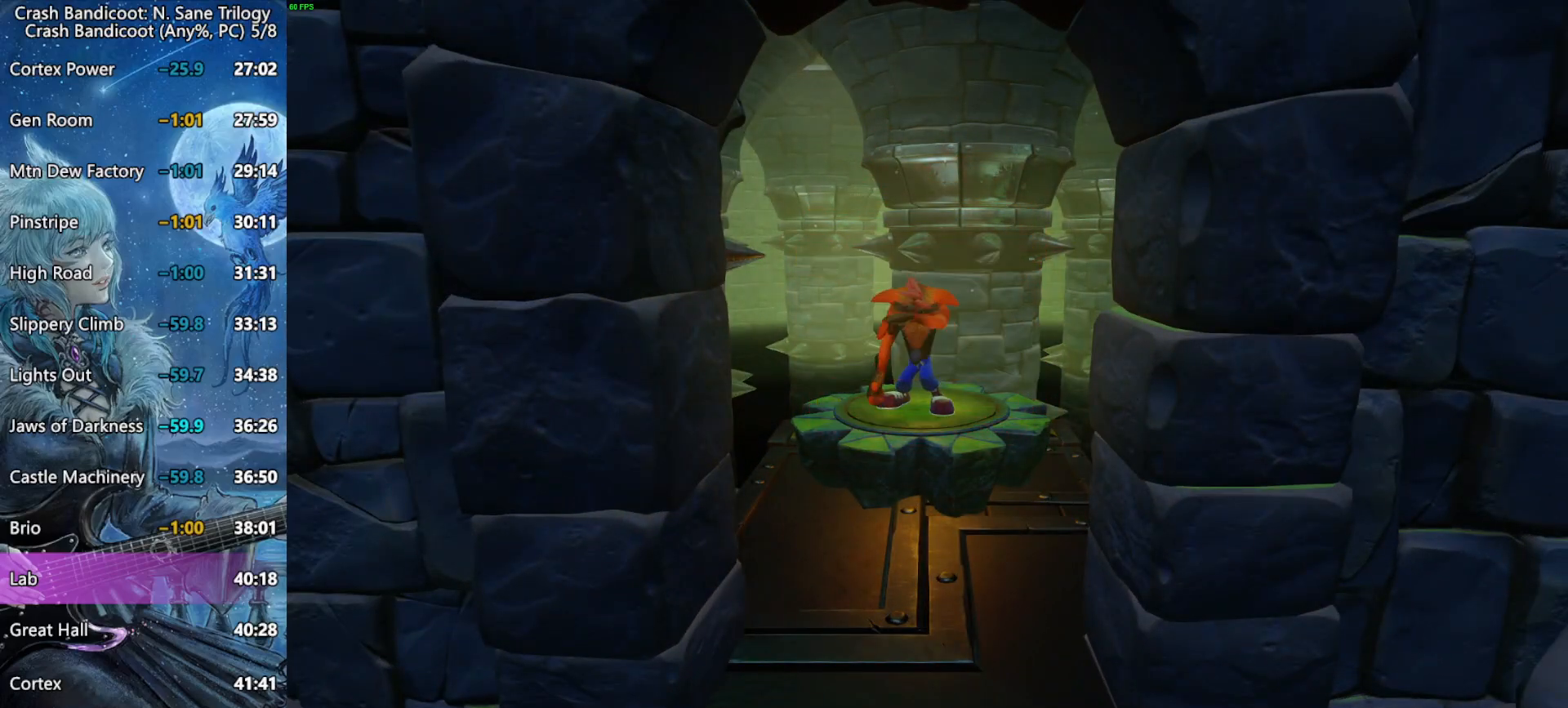
{"buttons": ["CROSS"], "left_stick": "center", "right_stick": "center", "button_events": []}
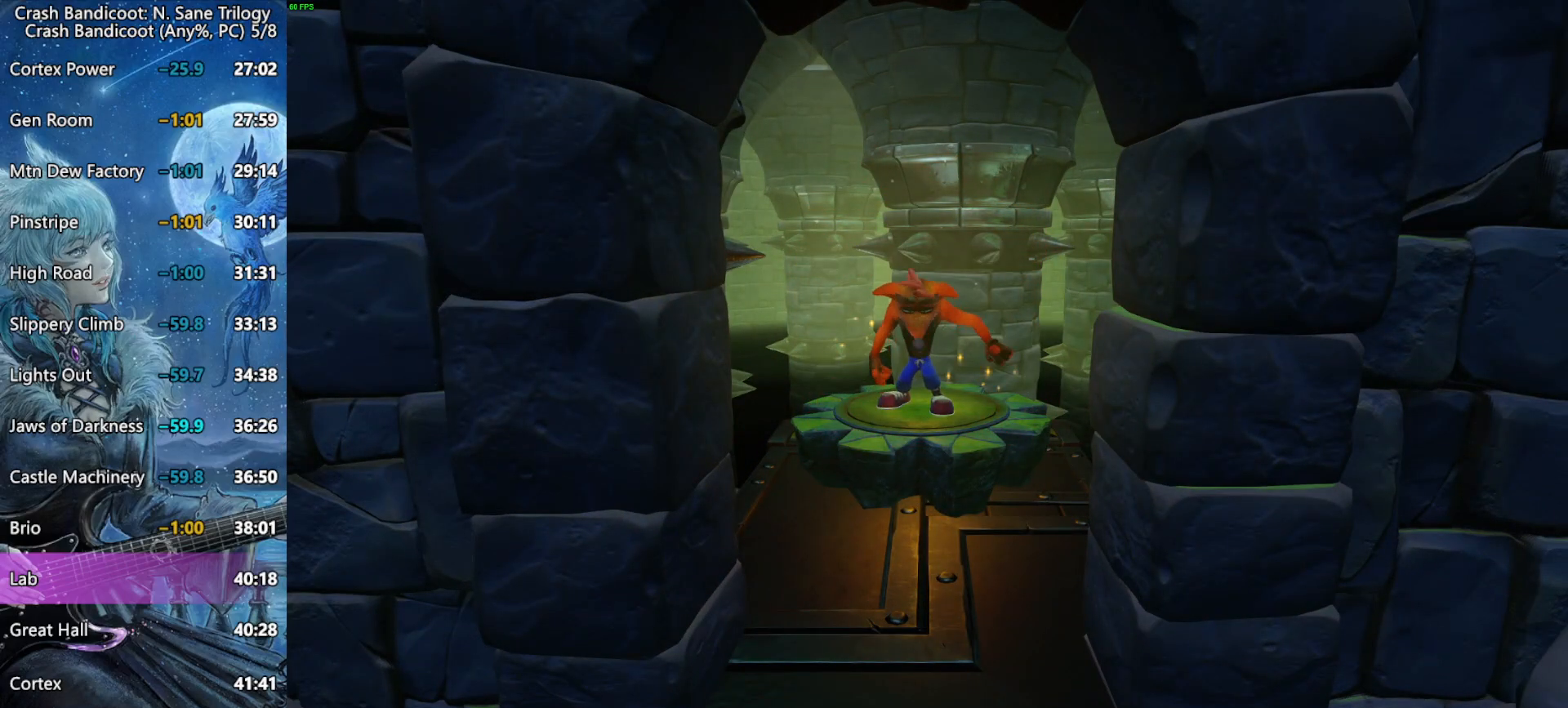
{"buttons": ["CROSS"], "left_stick": "center", "right_stick": "center", "button_events": []}
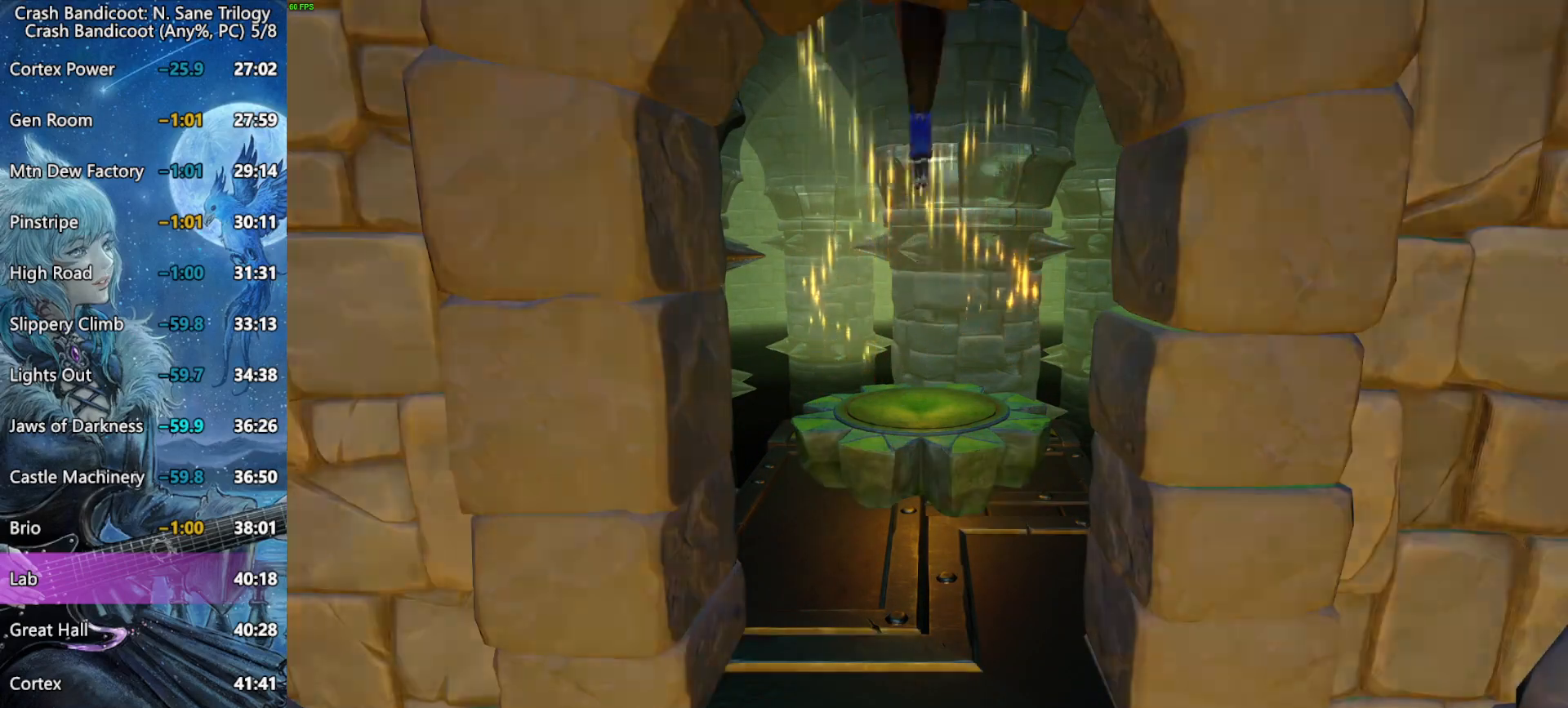
{"buttons": ["CROSS"], "left_stick": "center", "right_stick": "center", "button_events": []}
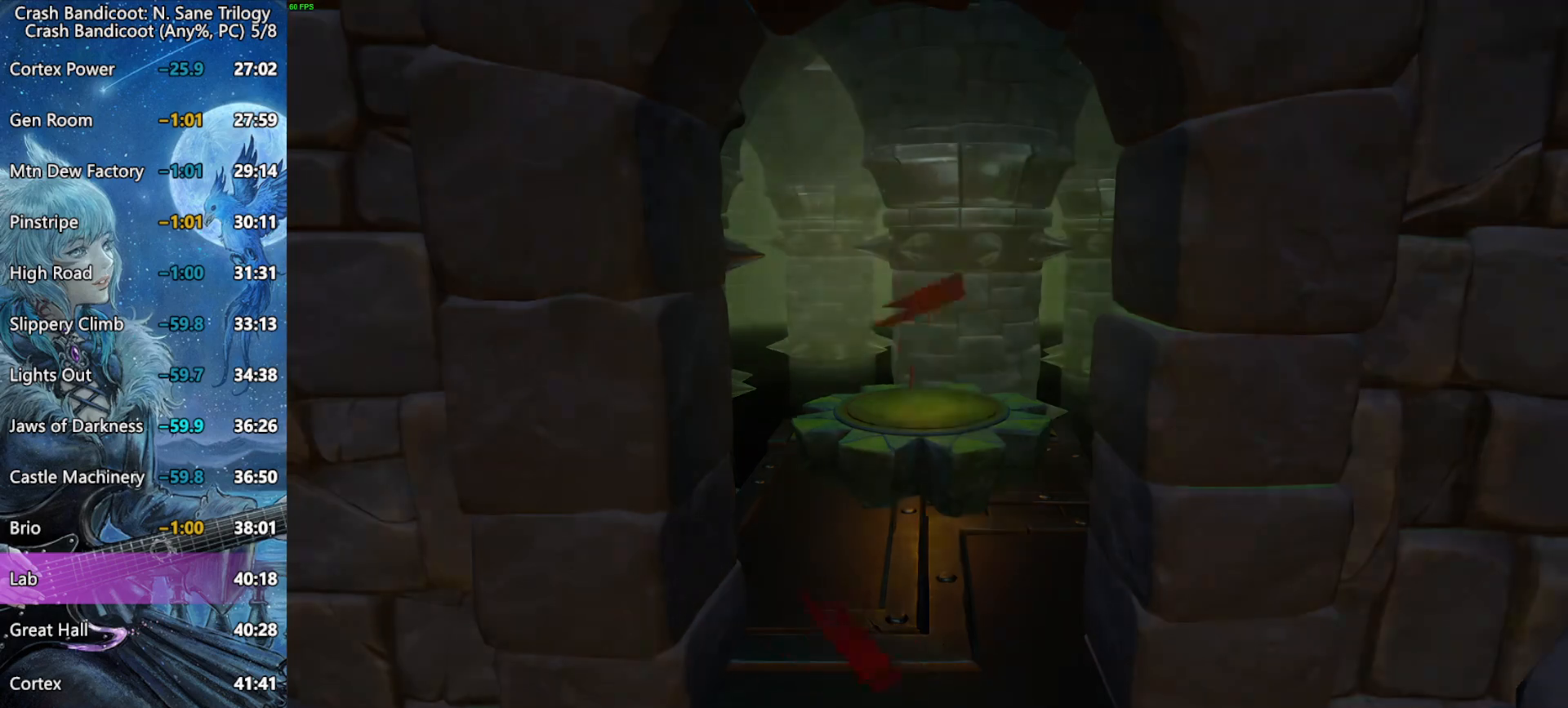
{"buttons": ["CROSS"], "left_stick": "center", "right_stick": "center", "button_events": []}
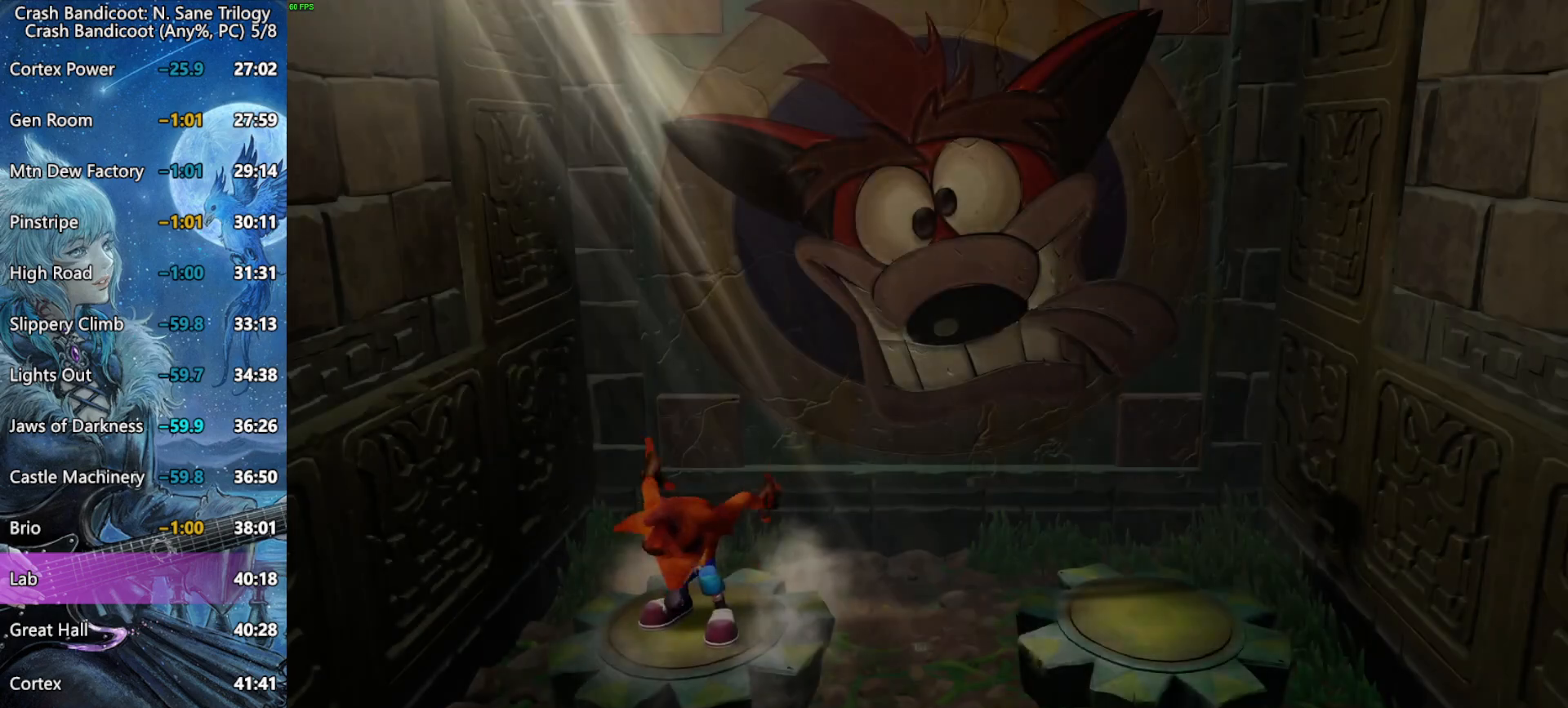
{"buttons": ["CROSS"], "left_stick": "center", "right_stick": "center", "button_events": []}
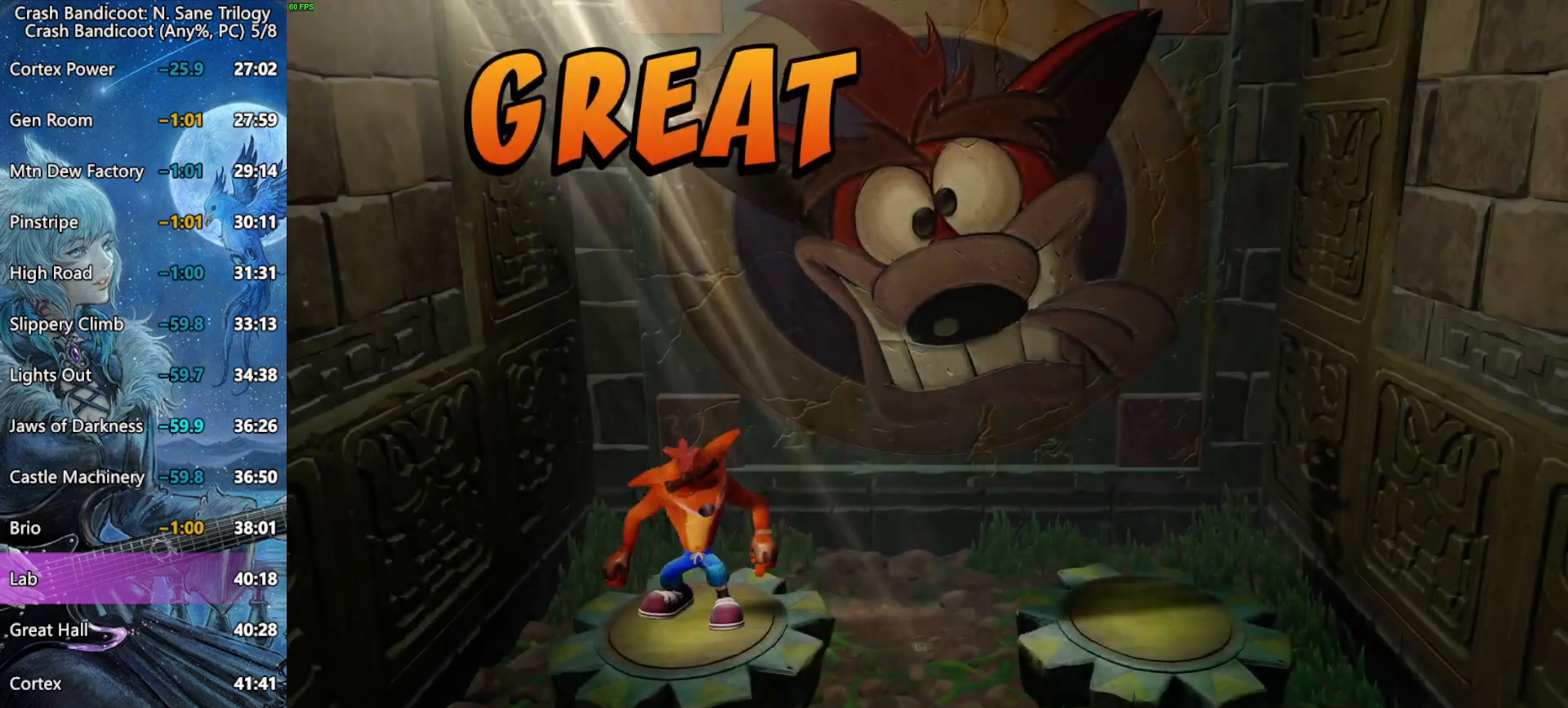
{"buttons": ["CROSS"], "left_stick": "center", "right_stick": "center", "button_events": []}
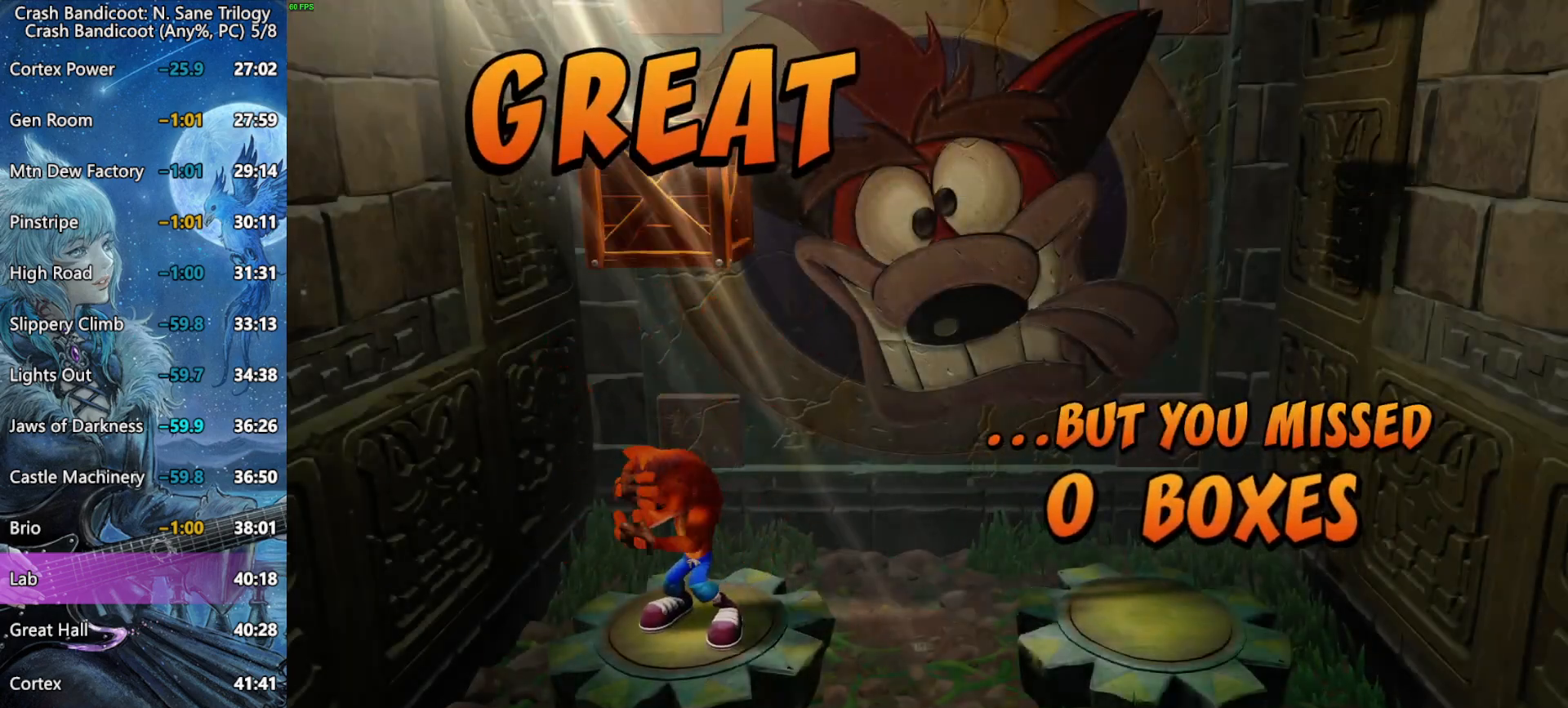
{"buttons": ["CROSS"], "left_stick": "center", "right_stick": "center", "button_events": []}
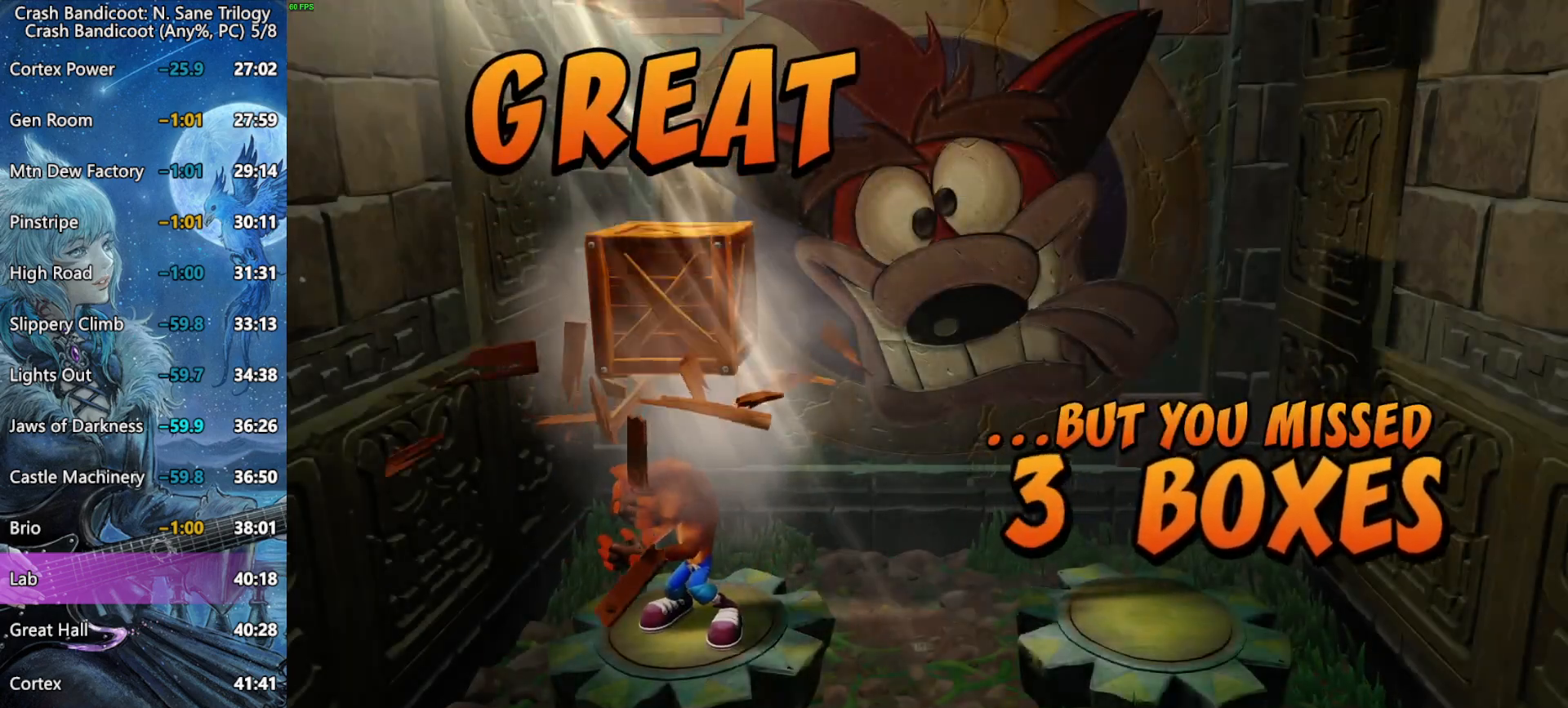
{"buttons": ["CROSS"], "left_stick": "center", "right_stick": "center", "button_events": []}
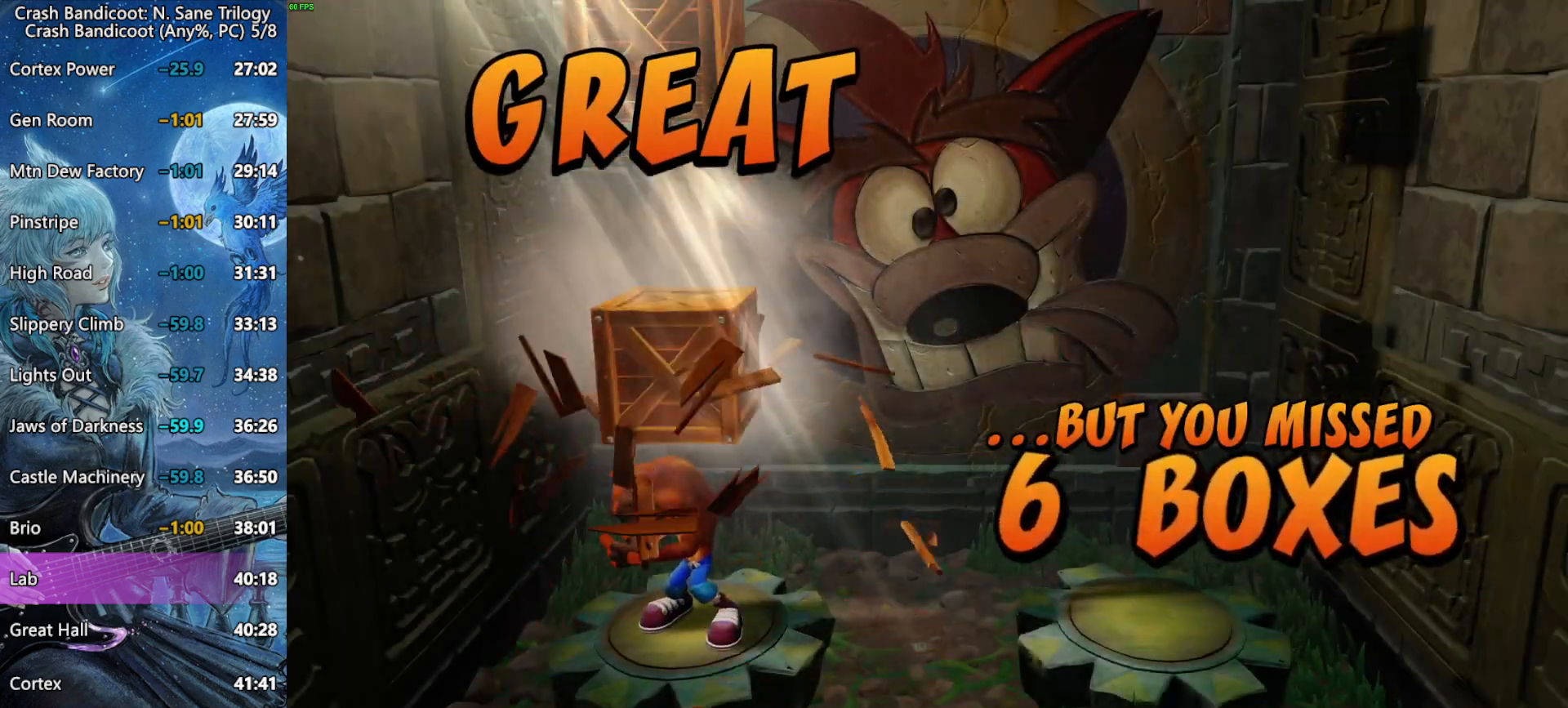
{"buttons": ["CROSS"], "left_stick": "center", "right_stick": "center", "button_events": []}
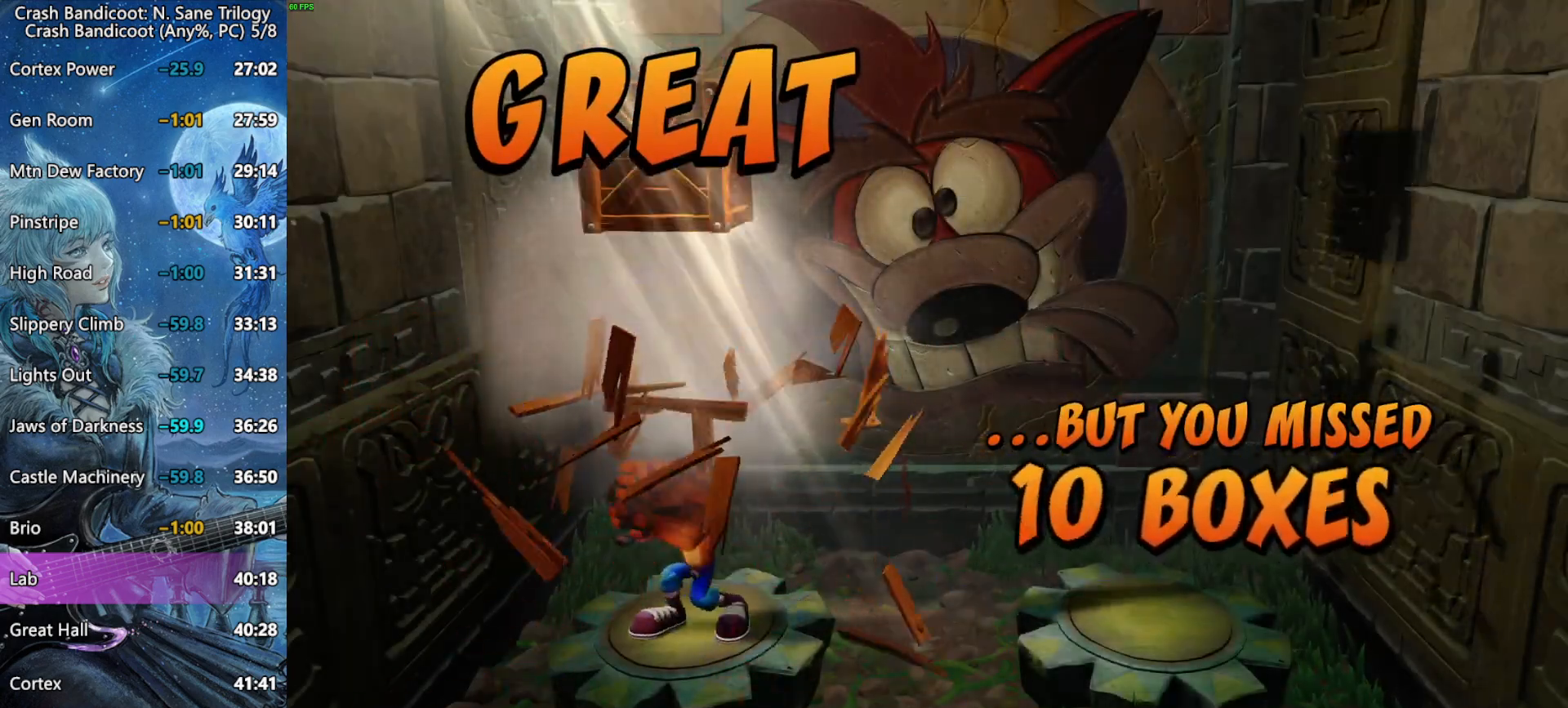
{"buttons": ["CROSS"], "left_stick": "center", "right_stick": "center", "button_events": []}
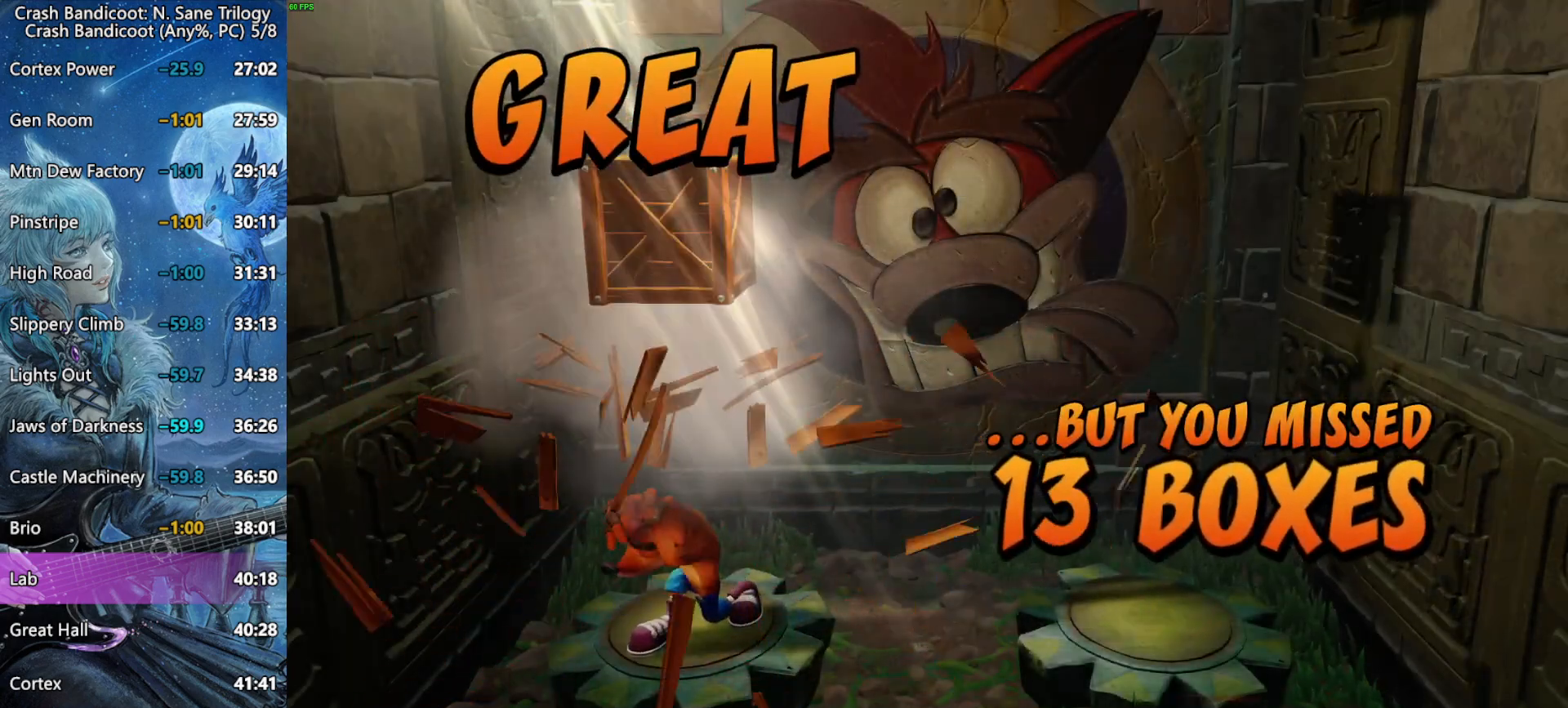
{"buttons": ["CROSS"], "left_stick": "center", "right_stick": "center", "button_events": []}
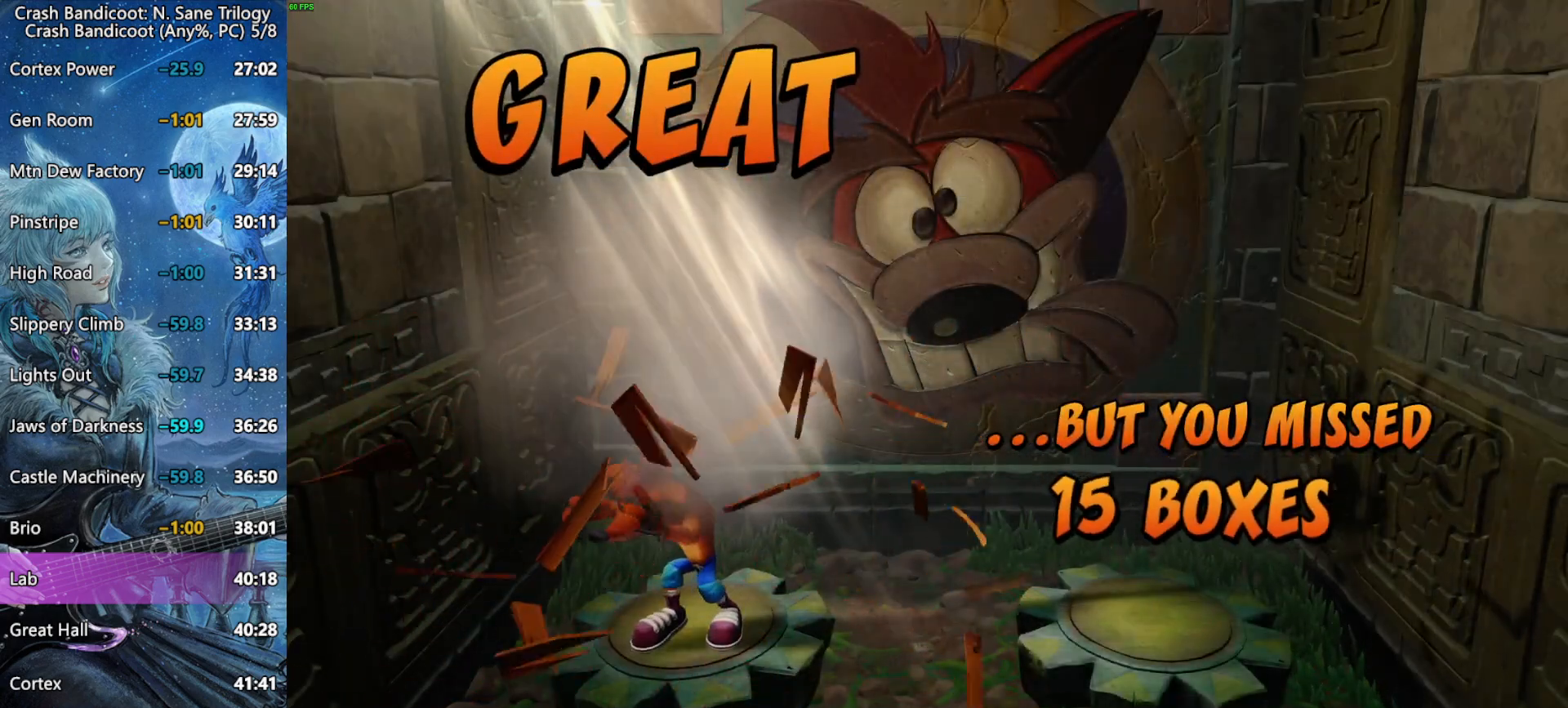
{"buttons": [], "left_stick": "center", "right_stick": "center", "button_events": [[150, "CROSS", "up"], [317, "CROSS", "down"], [383, "CROSS", "up"], [433, "CROSS", "down"], [500, "CROSS", "up"]]}
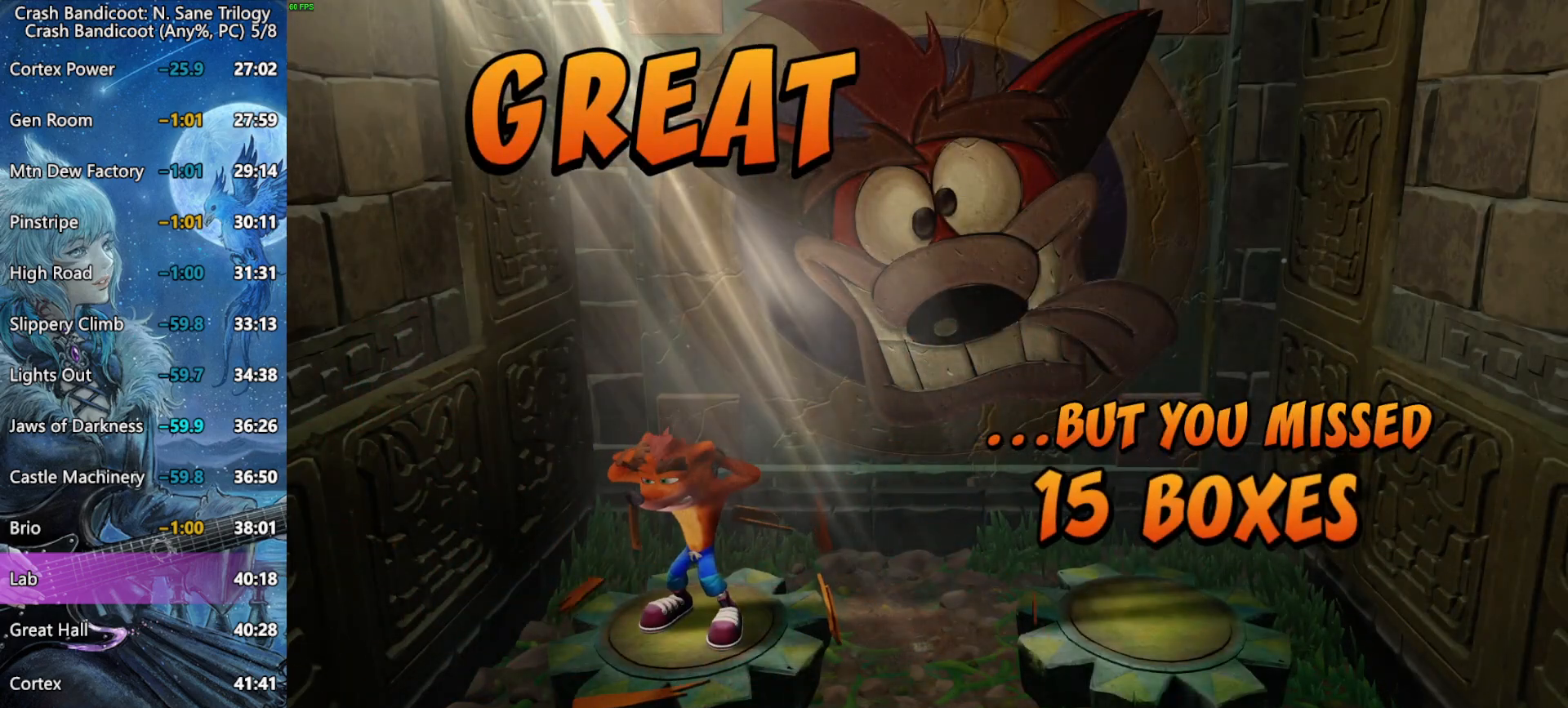
{"buttons": ["CROSS"], "left_stick": "center", "right_stick": "center", "button_events": [[50, "CROSS", "down"], [117, "CROSS", "up"], [167, "CROSS", "down"], [233, "CROSS", "up"], [283, "CROSS", "down"], [333, "CROSS", "up"], [383, "CROSS", "down"], [450, "CROSS", "up"], [500, "CROSS", "down"]]}
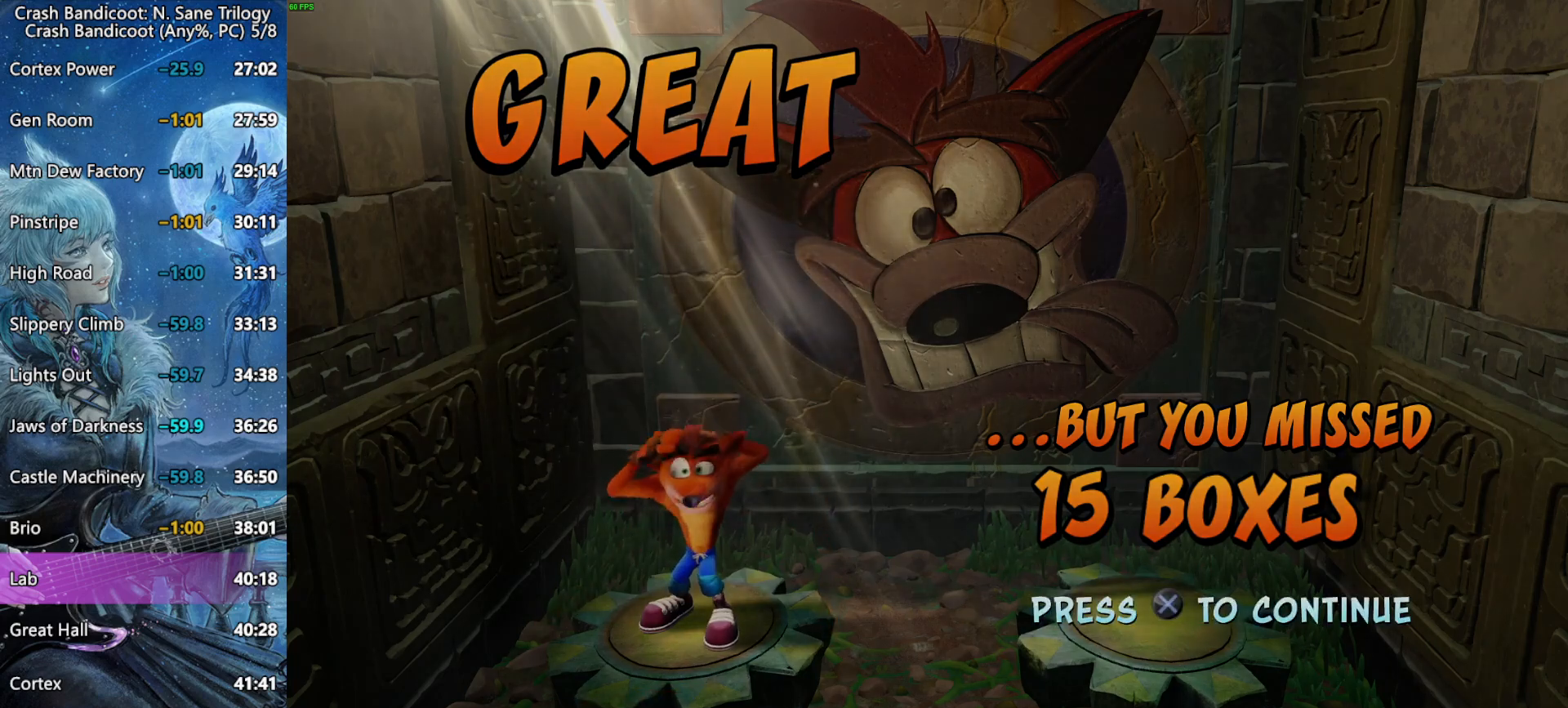
{"buttons": [], "left_stick": "center", "right_stick": "center", "button_events": [[183, "CROSS", "up"]]}